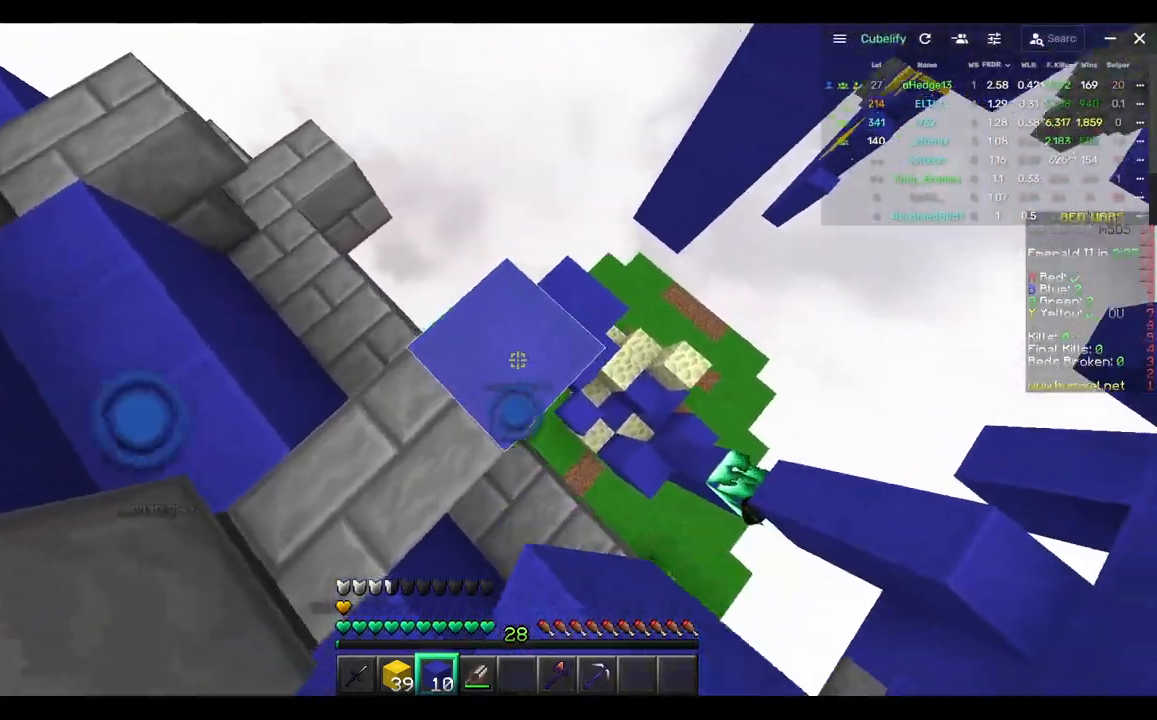
Gameplay with keyboard and mouse; each line is a JSON object with the keys and mouse buttons held at the frame after it. "events" lists presses ("down") and releases ("up") of "a", "d", "s", "w", "mouse_left" and "mouse_right" between this image and that frame as [ms after this image, input, new state], when the widget could be followed in between. "mouse_left", "mouse_right" = the "left", "right" buttons of the "mouse" list. No other keys are recorded. Fast repeated clicks can show as one long hold. Mouse movement is not recorded.
{"keys": ["s"], "mouse": [], "events": [[267, "s", "down"], [483, "d", "up"]]}
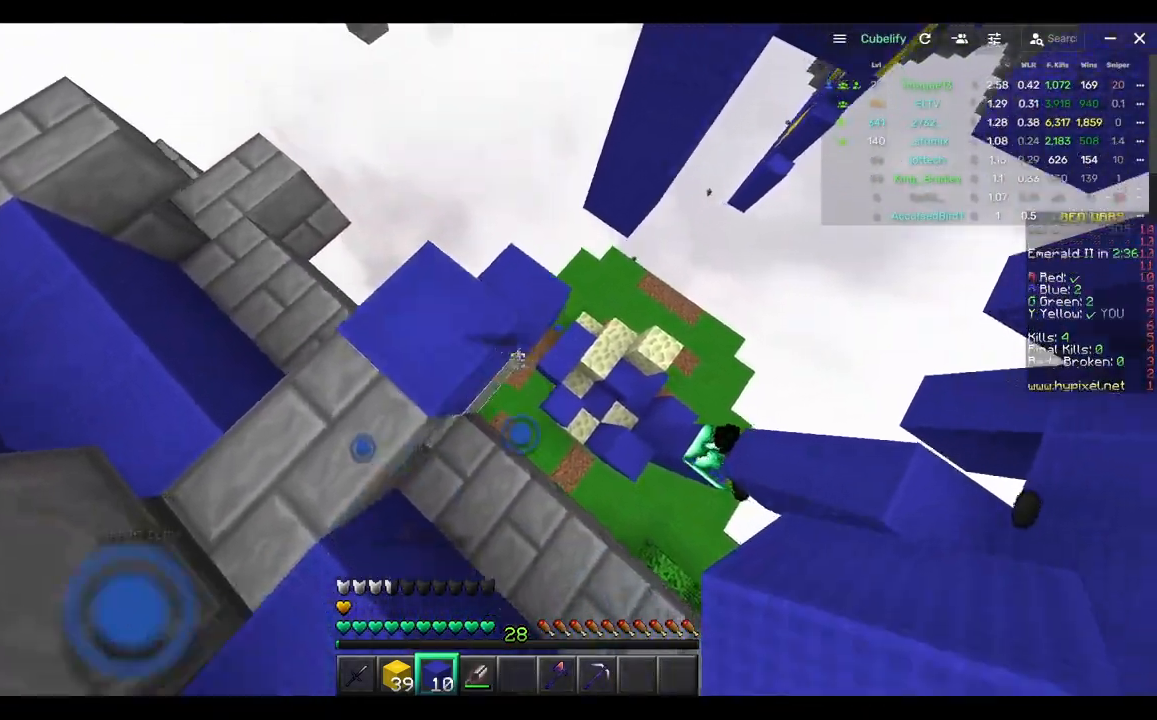
{"keys": ["d", "w"], "mouse": [], "events": [[150, "s", "up"], [200, "w", "down"], [467, "d", "down"]]}
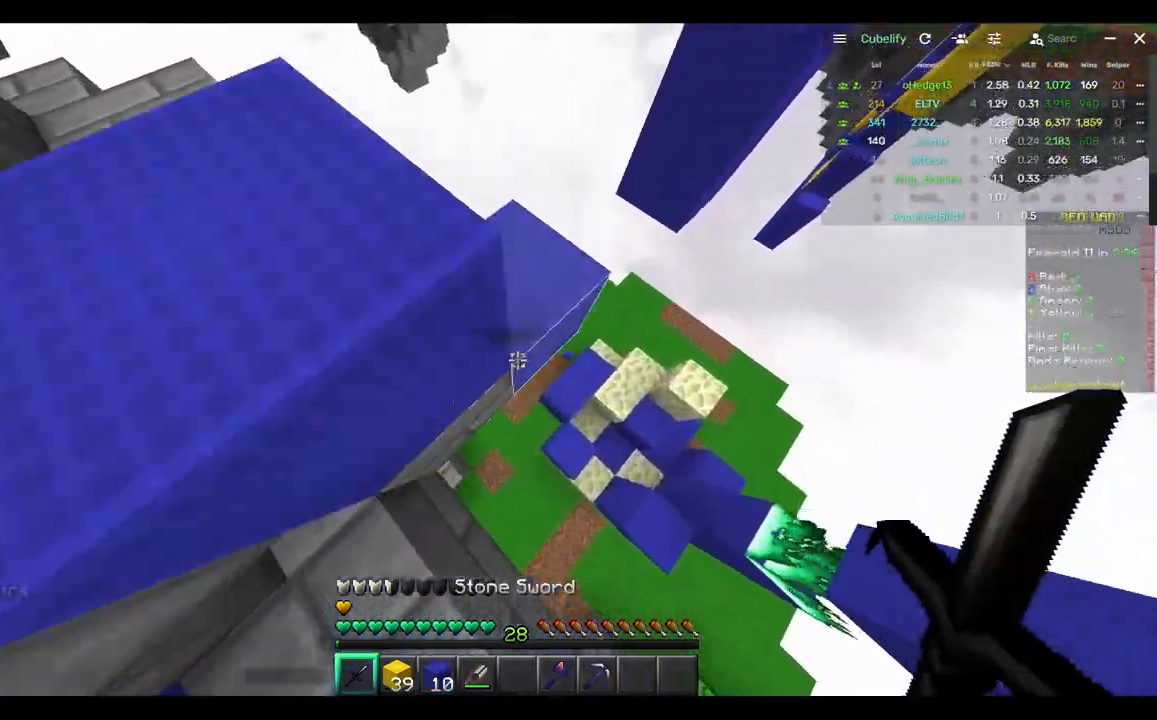
{"keys": ["a", "w"], "mouse": ["left"], "events": [[117, "d", "up"], [150, "a", "down"], [450, "mouse_left", "down"]]}
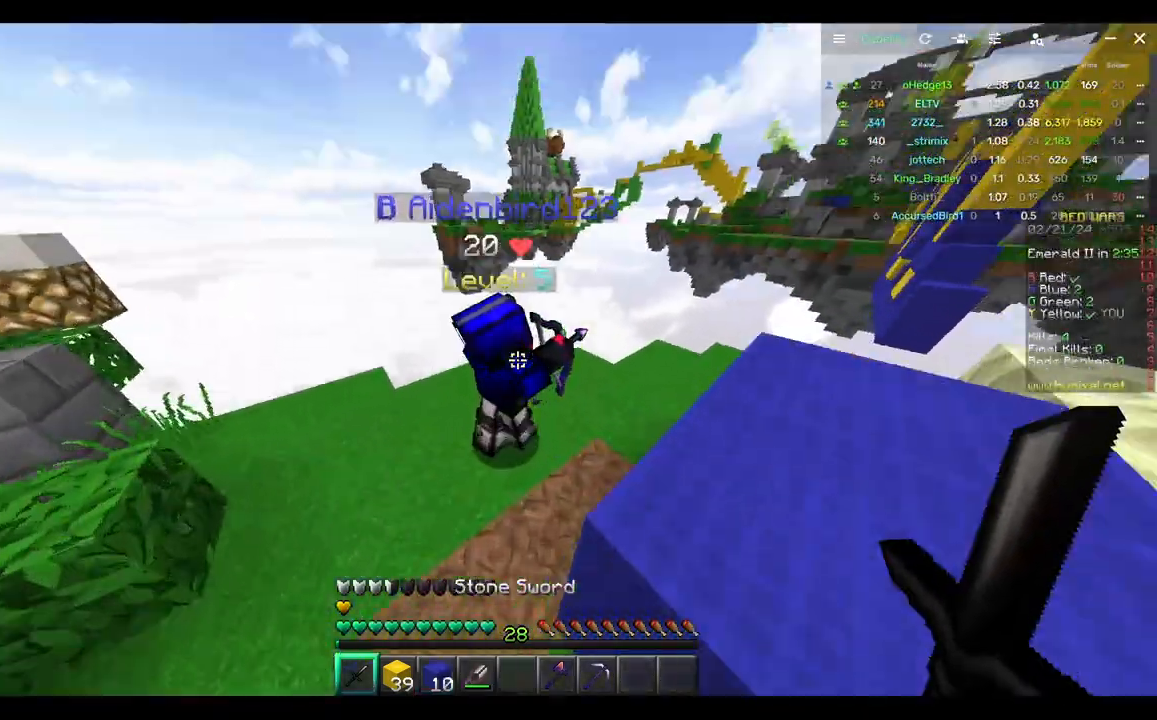
{"keys": ["w"], "mouse": ["left"], "events": [[167, "mouse_left", "up"], [233, "a", "up"], [233, "mouse_left", "down"], [233, "w", "up"], [333, "w", "down"]]}
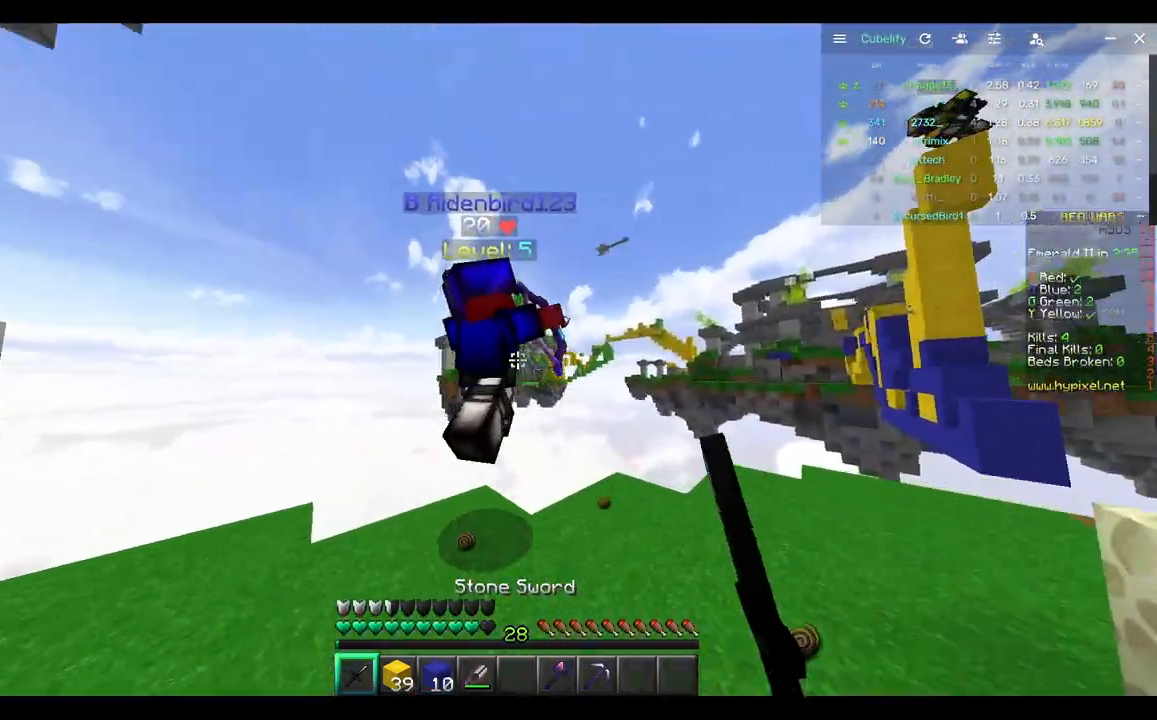
{"keys": ["d", "w"], "mouse": [], "events": [[100, "mouse_left", "up"], [200, "mouse_left", "down"], [250, "d", "down"], [300, "mouse_left", "up"]]}
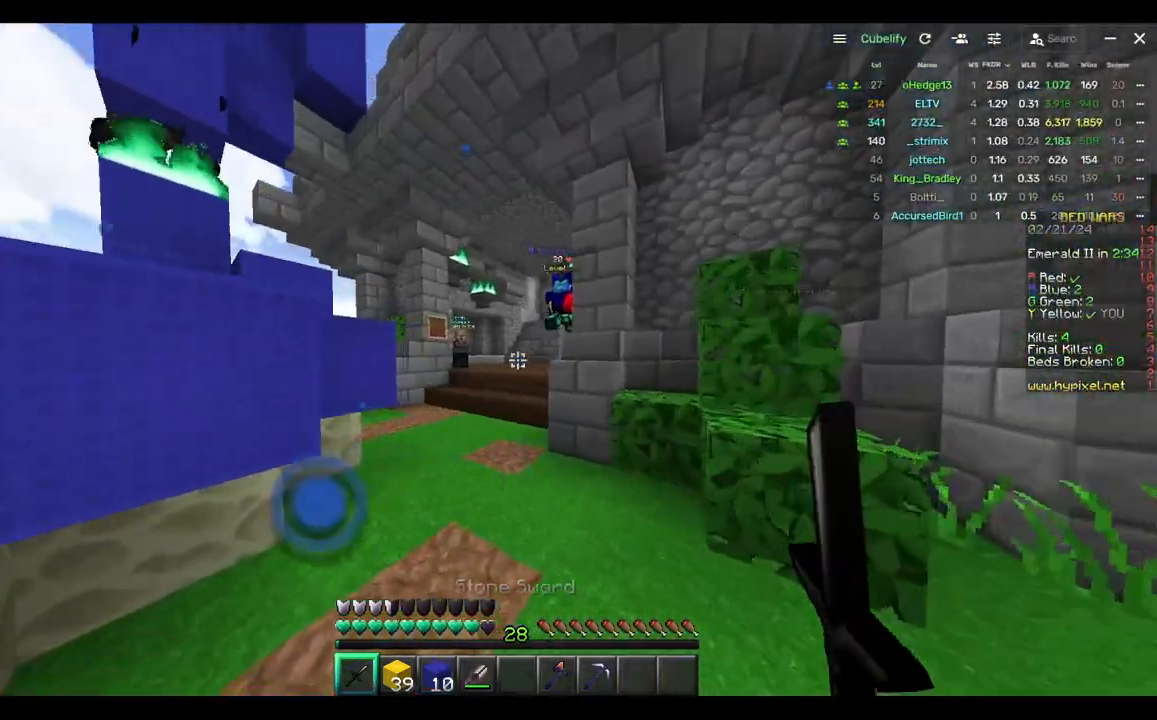
{"keys": ["d", "w"], "mouse": [], "events": [[17, "d", "up"], [233, "d", "down"], [367, "d", "up"], [383, "mouse_left", "down"], [417, "d", "down"], [483, "mouse_left", "up"]]}
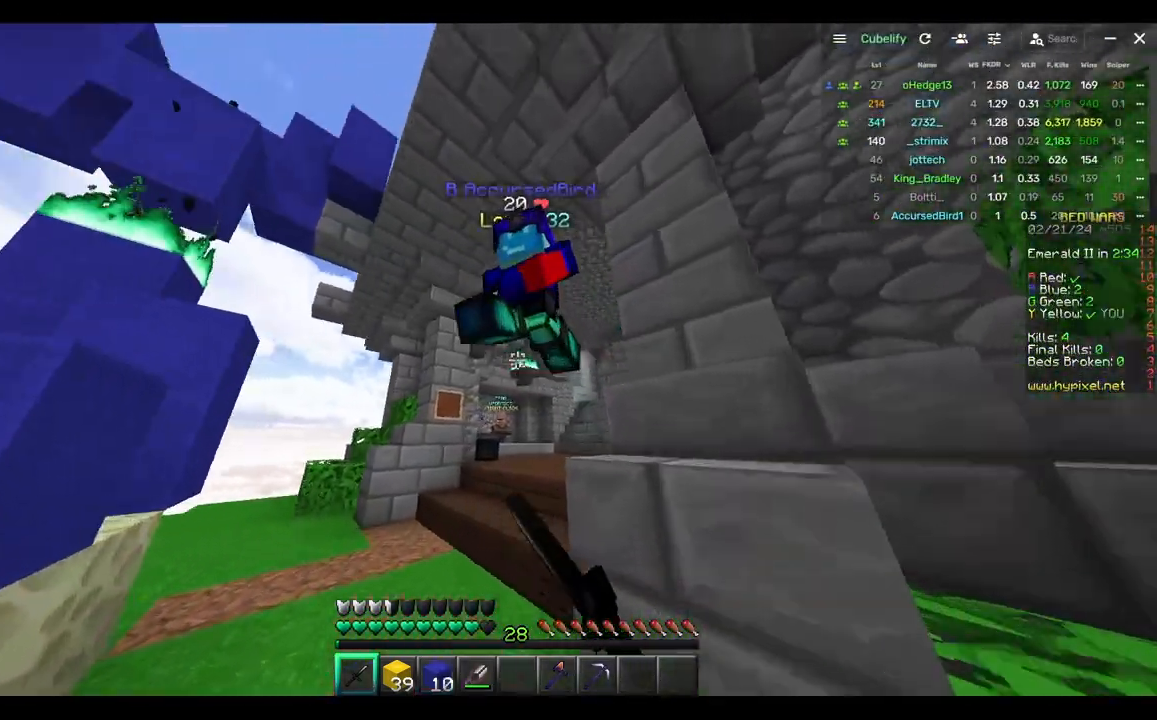
{"keys": ["w"], "mouse": [], "events": [[50, "mouse_left", "down"], [83, "w", "up"], [317, "w", "down"], [433, "d", "up"], [483, "mouse_left", "up"]]}
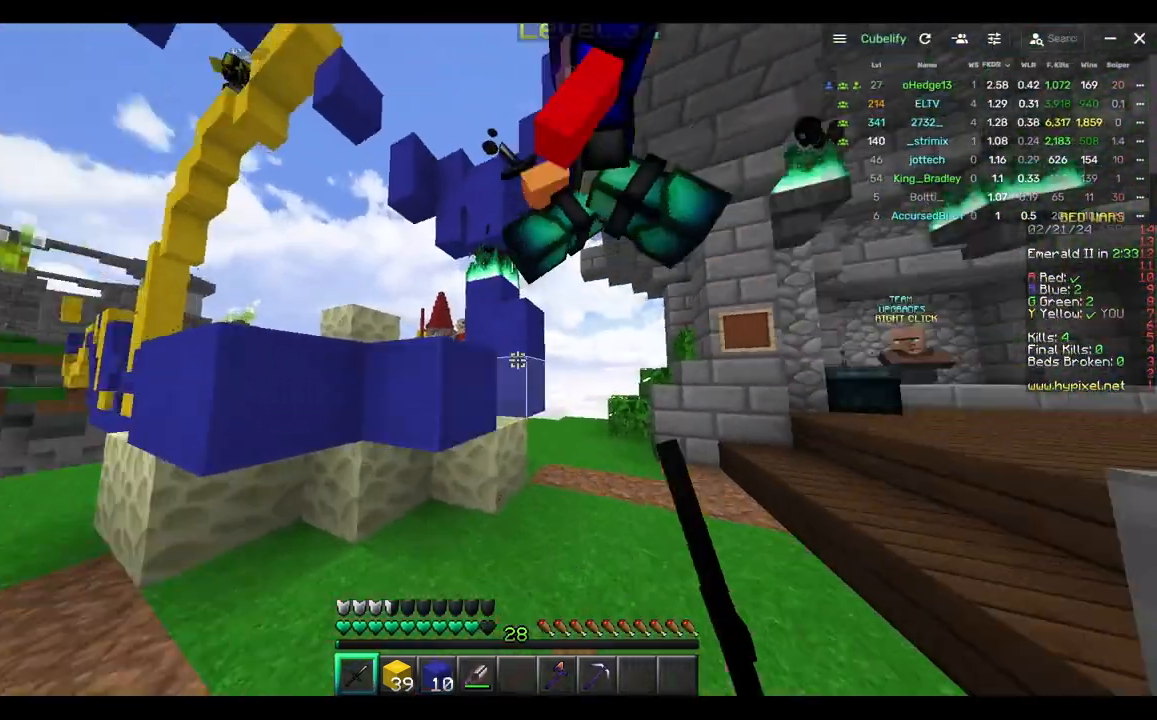
{"keys": ["d", "w"], "mouse": ["left"], "events": [[133, "mouse_left", "down"], [300, "mouse_left", "up"], [333, "mouse_left", "down"], [350, "d", "down"], [450, "mouse_left", "up"], [500, "mouse_left", "down"]]}
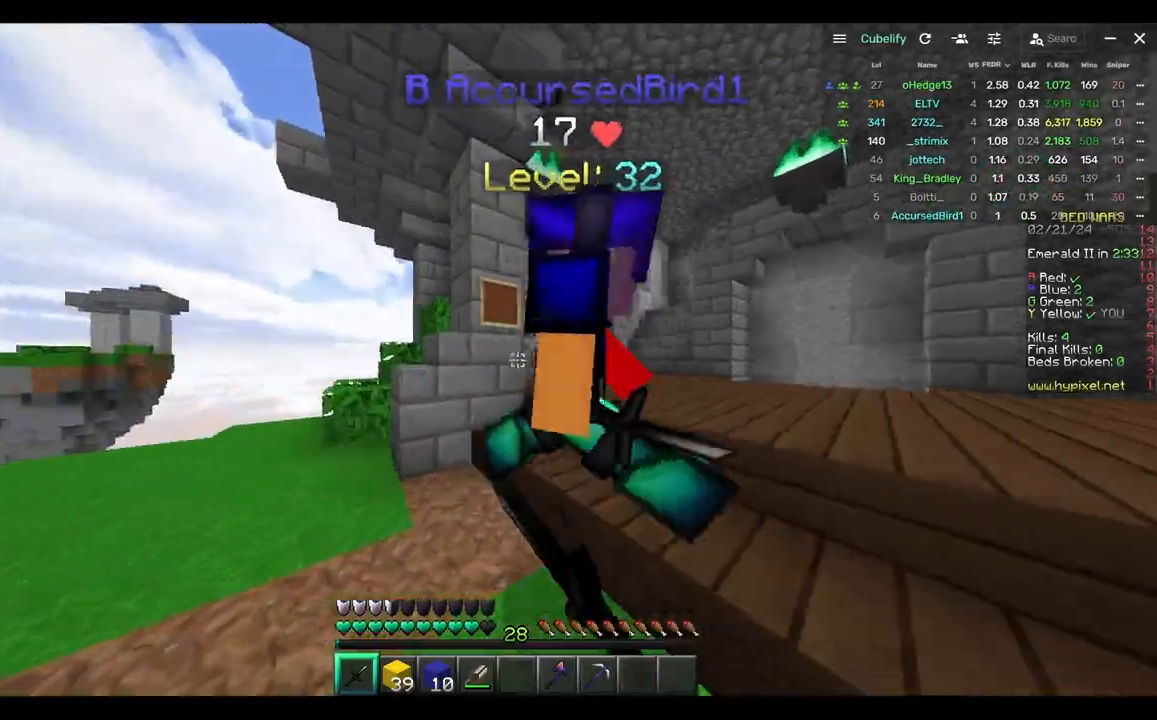
{"keys": ["d", "w"], "mouse": ["left"], "events": [[117, "mouse_left", "up"], [117, "w", "up"], [317, "mouse_left", "down"], [383, "w", "down"]]}
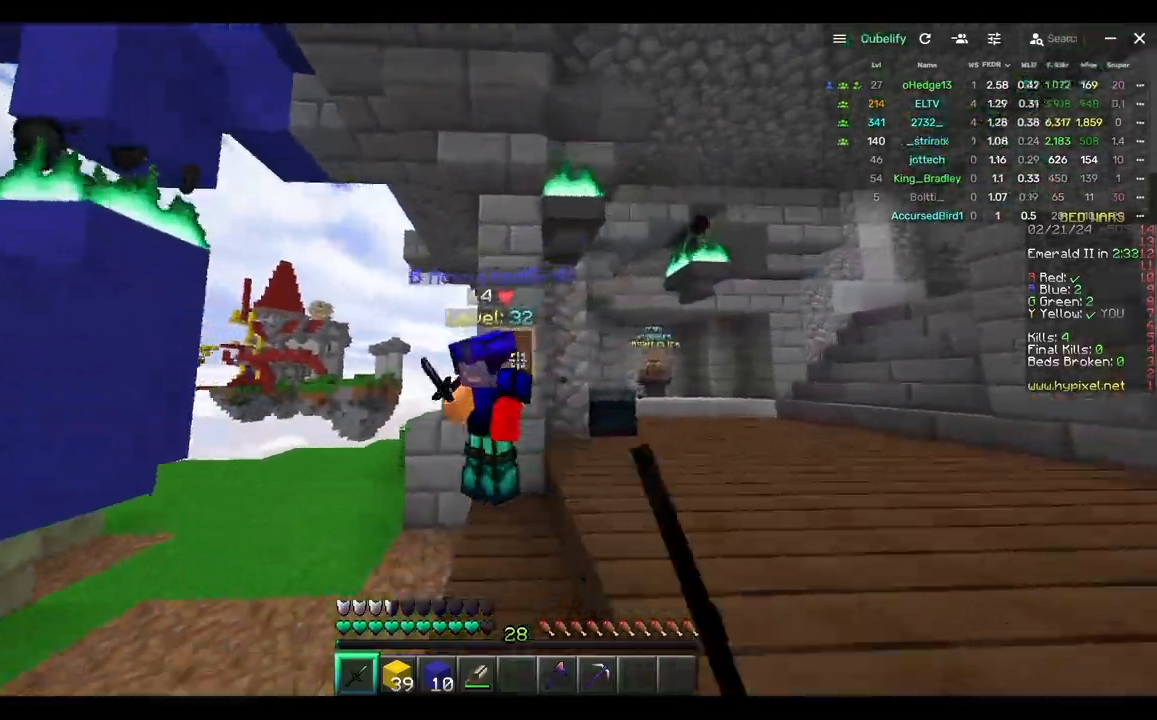
{"keys": [], "mouse": [], "events": [[317, "d", "up"], [317, "mouse_left", "up"], [367, "mouse_left", "down"], [483, "mouse_left", "up"], [483, "w", "up"]]}
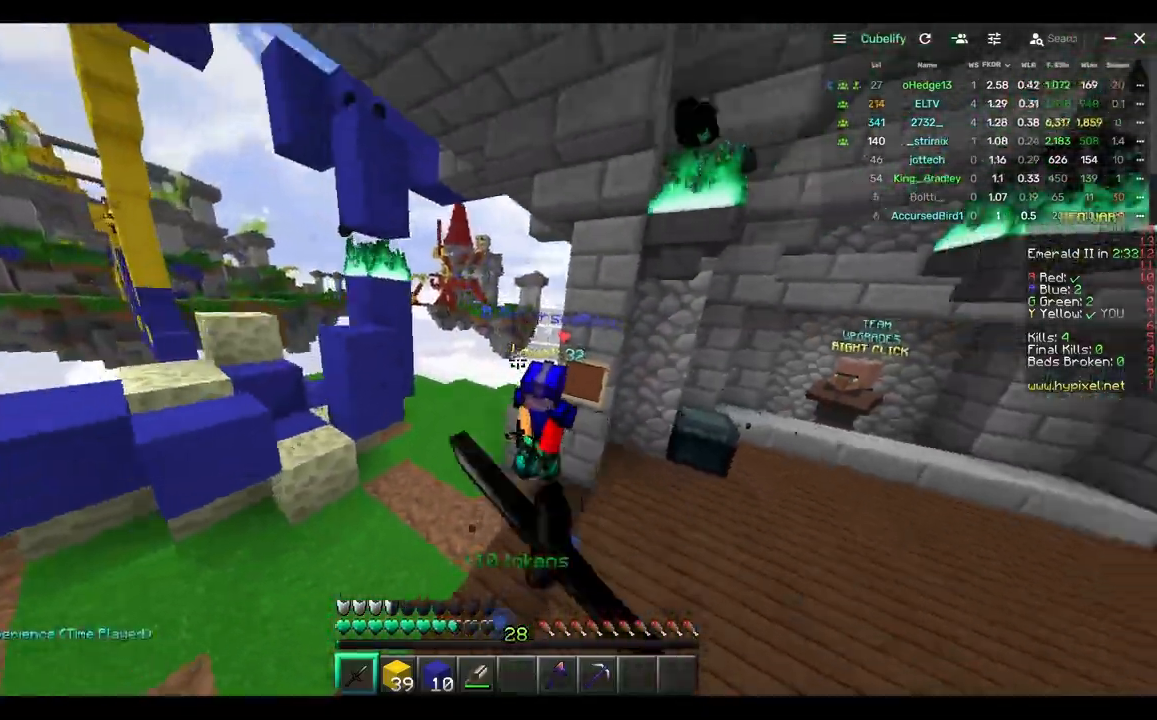
{"keys": ["w"], "mouse": [], "events": [[33, "a", "down"], [33, "mouse_left", "down"], [167, "w", "down"], [217, "a", "up"], [317, "mouse_left", "up"]]}
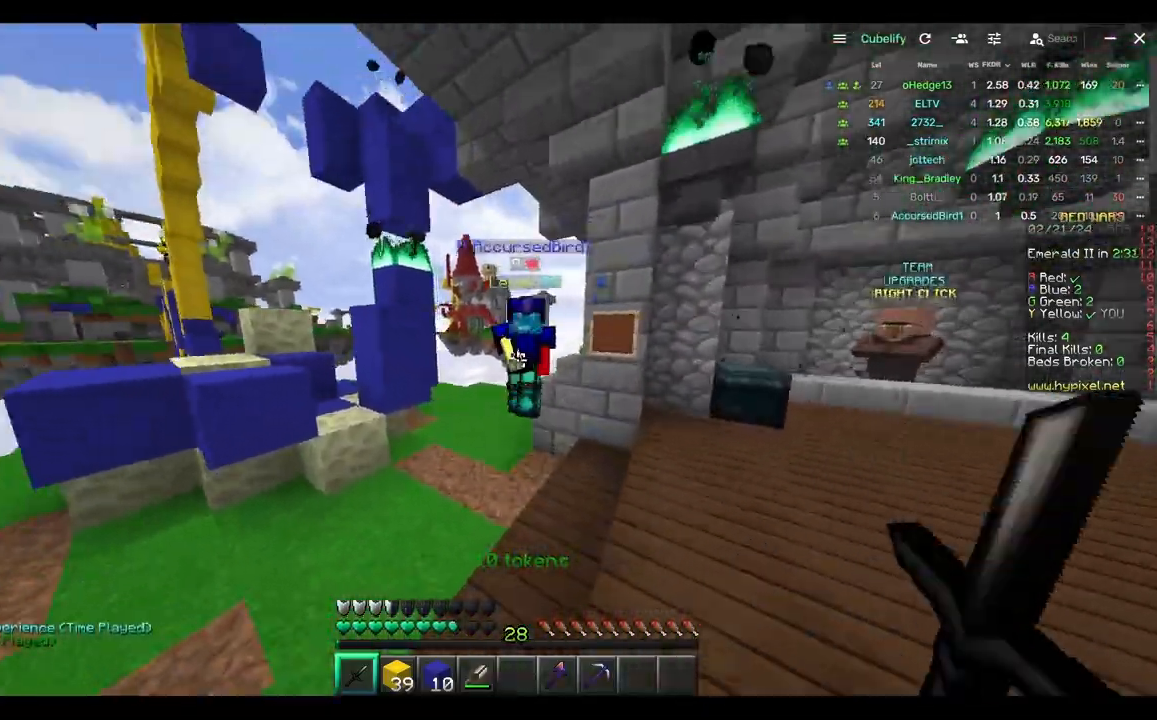
{"keys": ["w"], "mouse": ["left"], "events": [[33, "mouse_left", "down"], [150, "a", "down"], [200, "mouse_left", "up"], [300, "mouse_left", "down"], [467, "a", "up"]]}
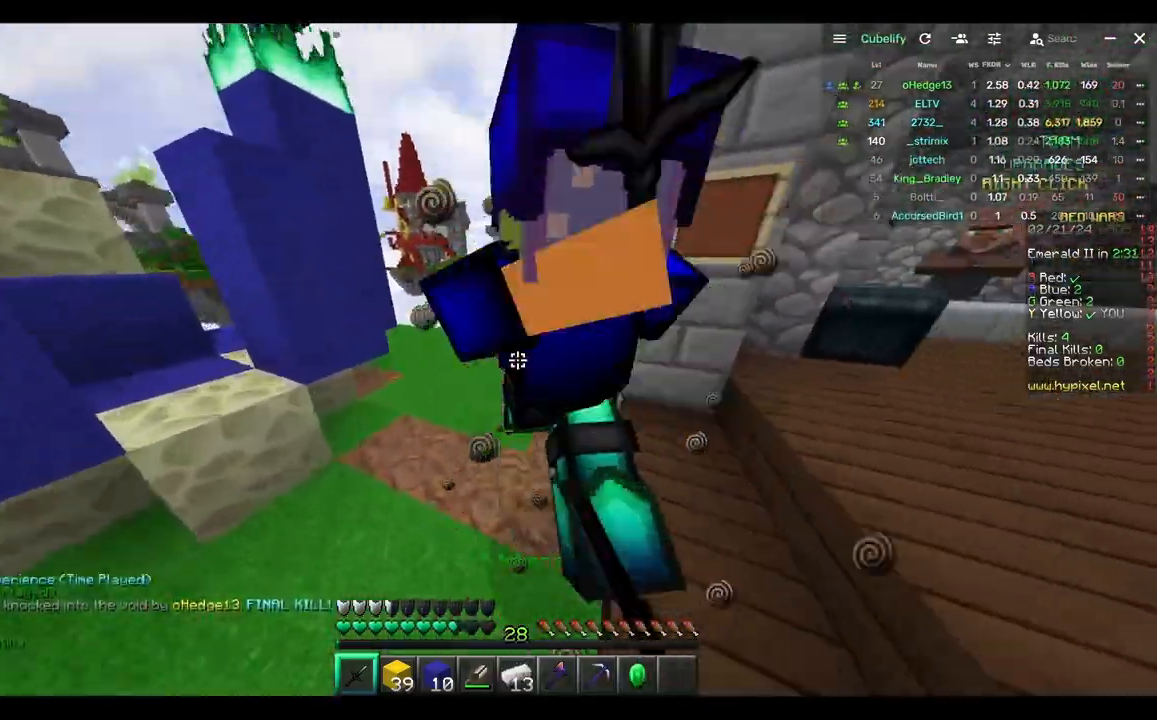
{"keys": ["w"], "mouse": ["left"]}
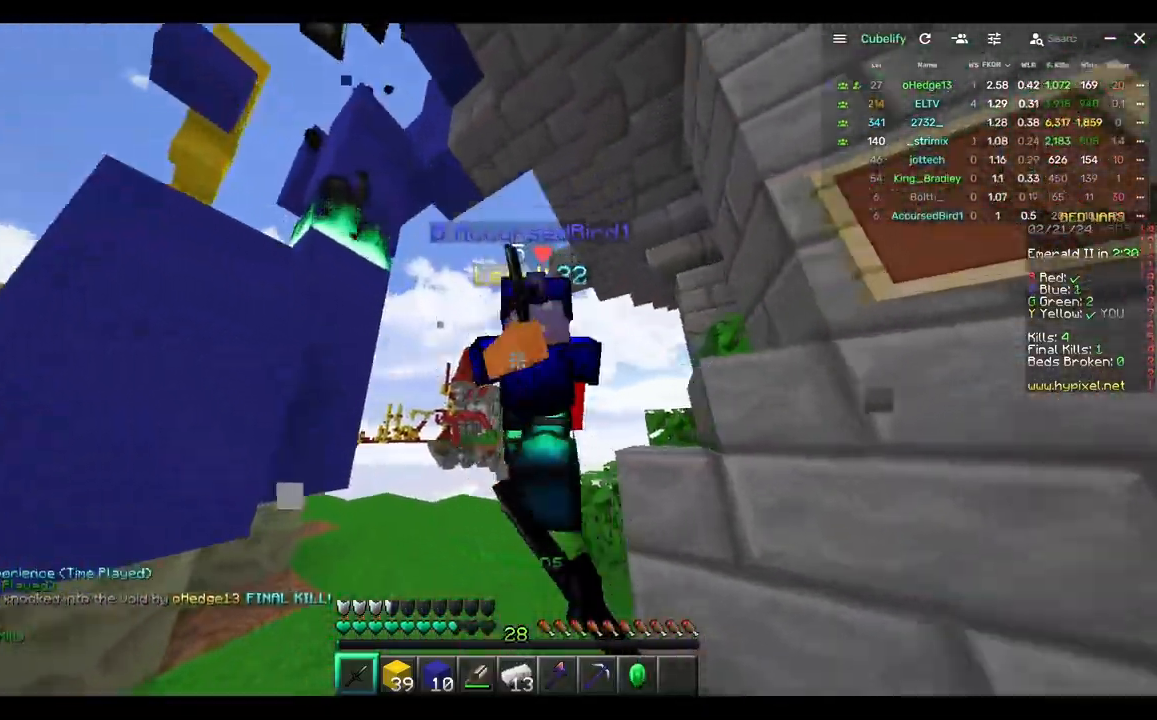
{"keys": ["w"], "mouse": ["left"], "events": [[117, "mouse_left", "up"], [333, "mouse_left", "down"], [433, "mouse_left", "up"], [467, "mouse_left", "down"]]}
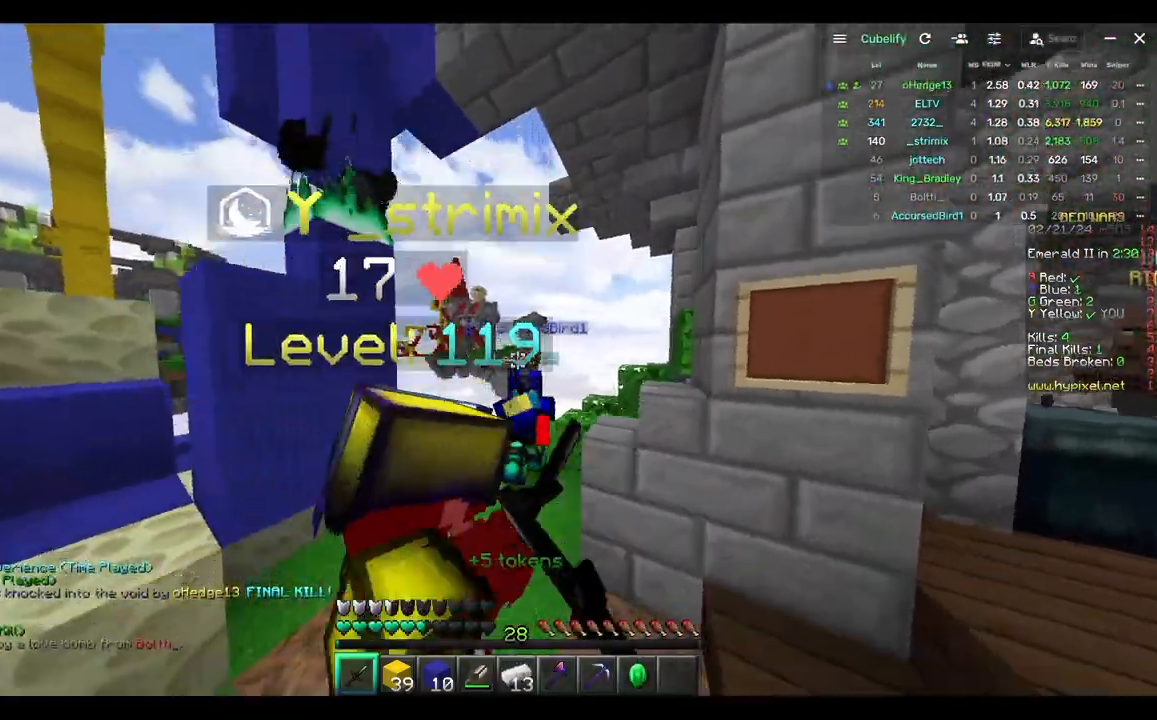
{"keys": ["w"], "mouse": ["left"], "events": [[200, "mouse_left", "up"], [267, "mouse_left", "down"]]}
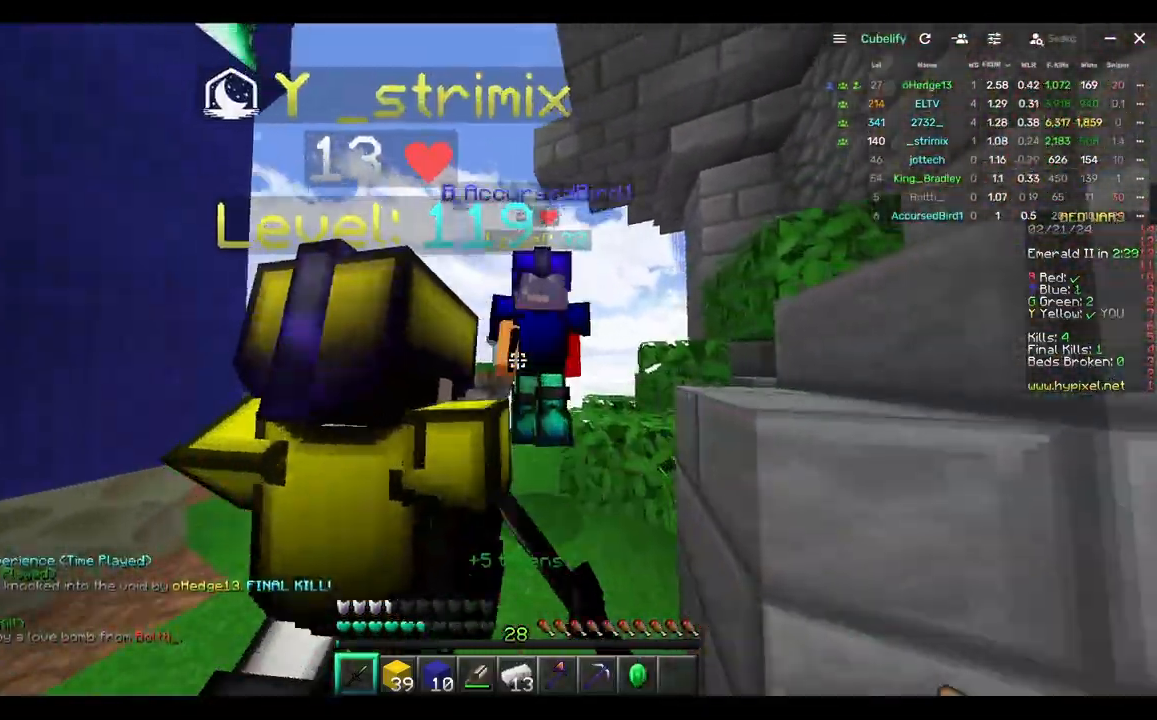
{"keys": ["d"], "mouse": [], "events": [[33, "d", "down"], [250, "d", "up"], [400, "d", "down"], [400, "mouse_left", "up"], [500, "w", "up"]]}
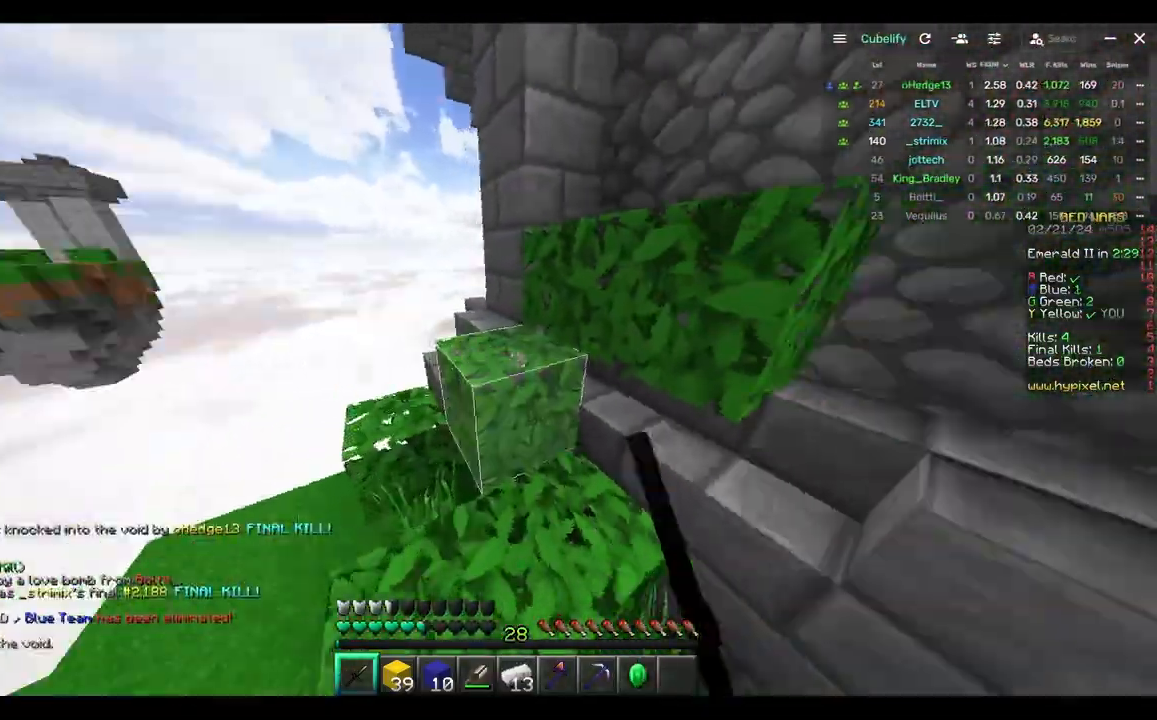
{"keys": ["d", "w"], "mouse": [], "events": [[167, "w", "down"]]}
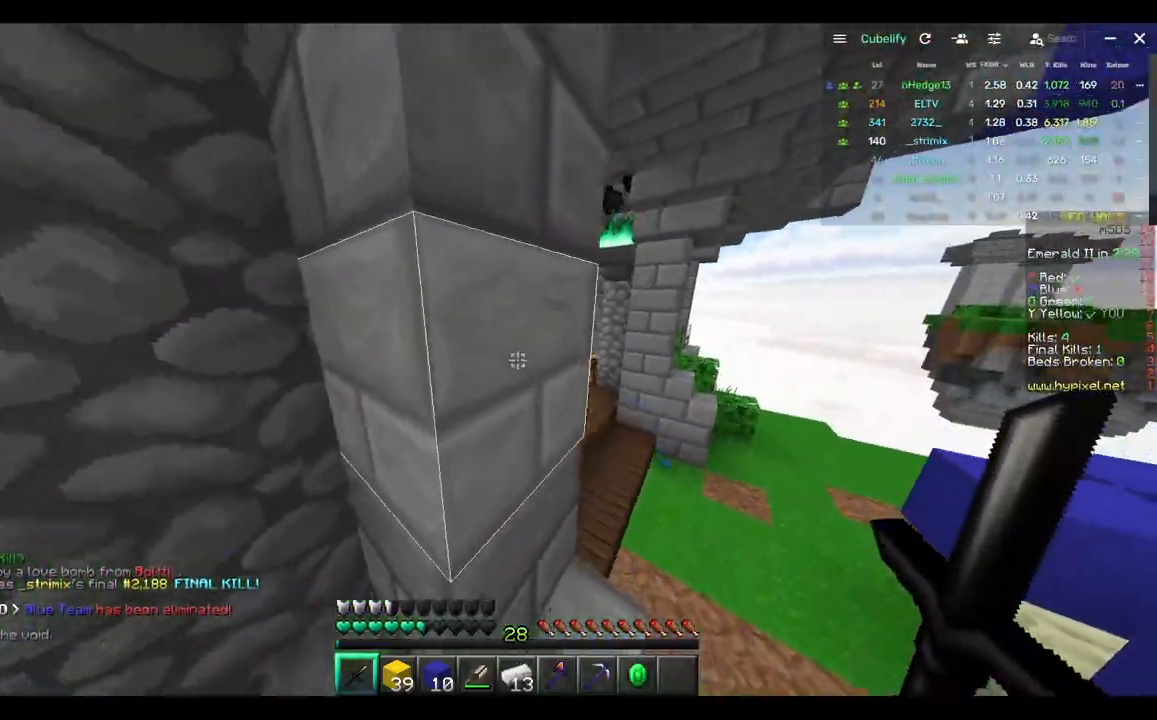
{"keys": ["d", "w"], "mouse": [], "events": []}
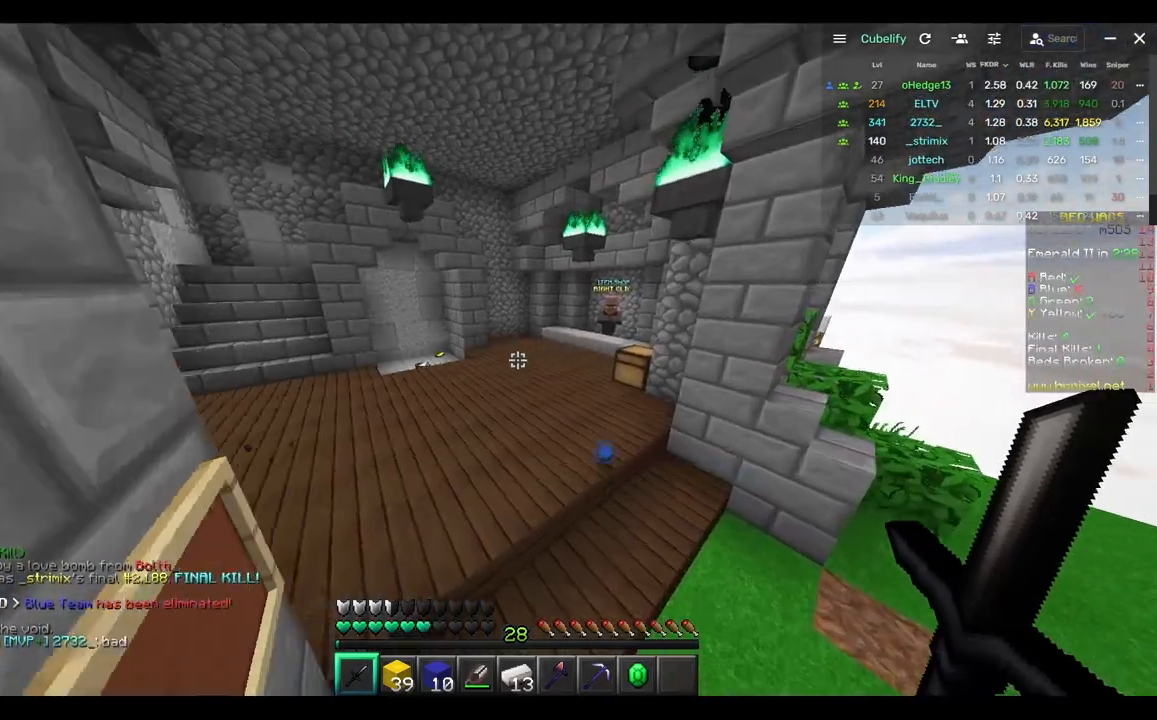
{"keys": ["w"], "mouse": [], "events": [[17, "d", "up"]]}
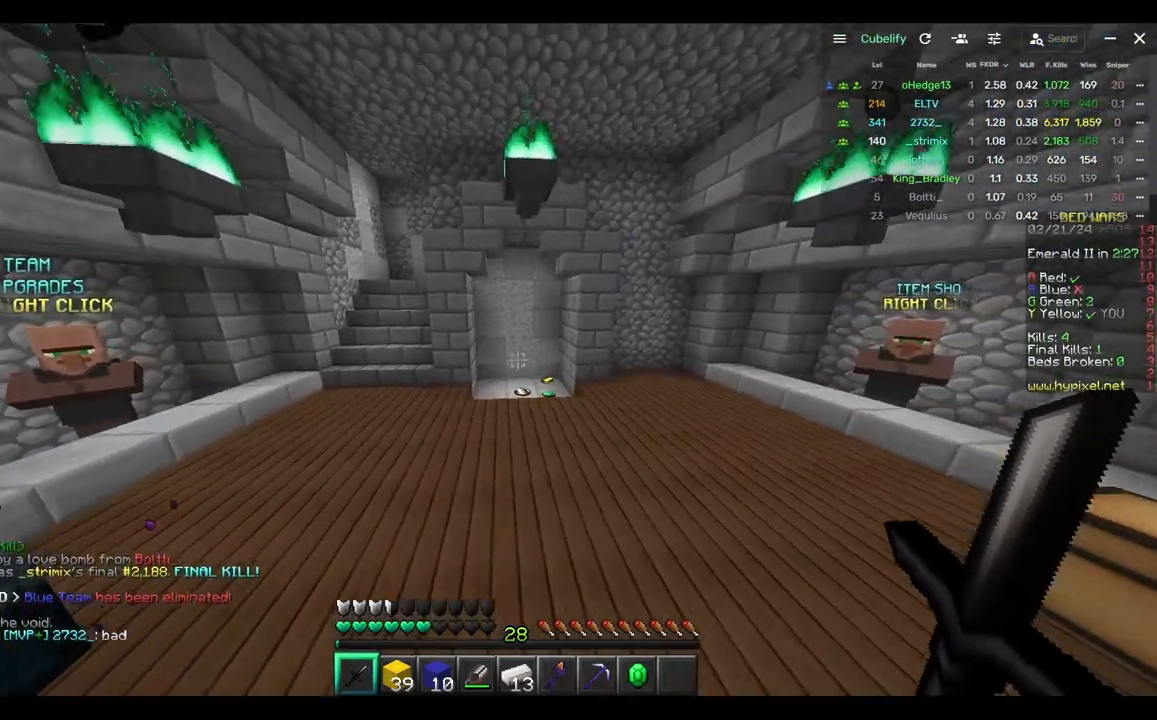
{"keys": ["w"], "mouse": [], "events": []}
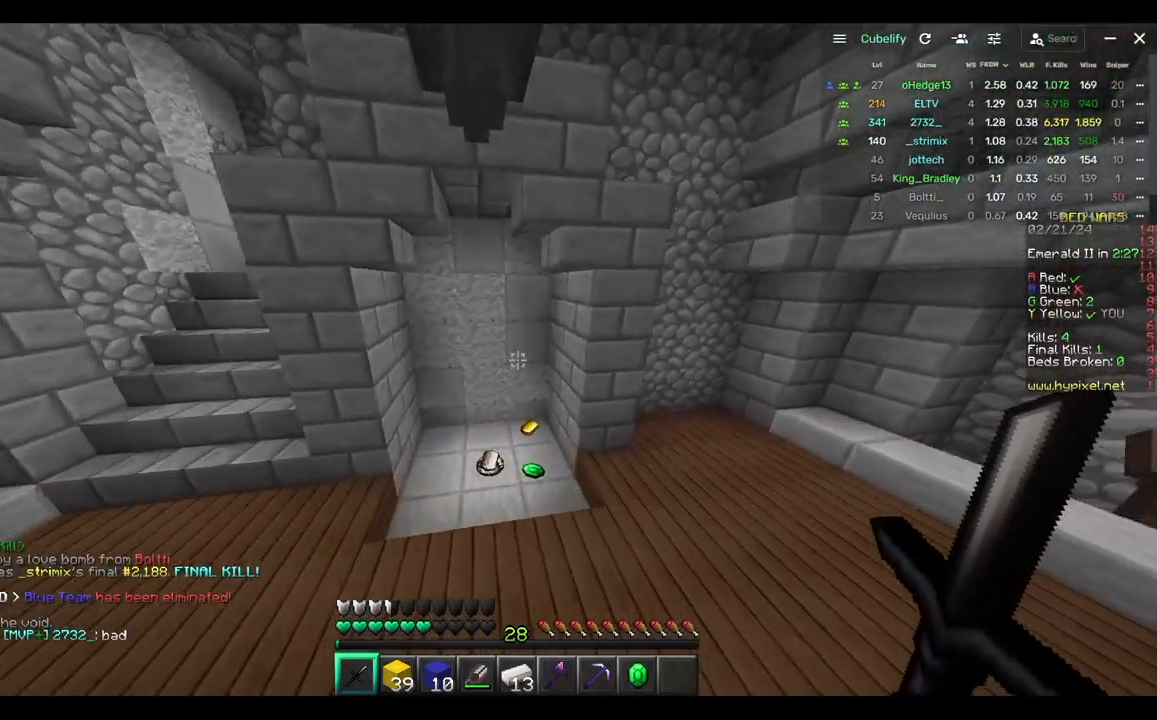
{"keys": ["a", "s"], "mouse": [], "events": [[83, "a", "down"], [200, "w", "up"], [400, "s", "down"]]}
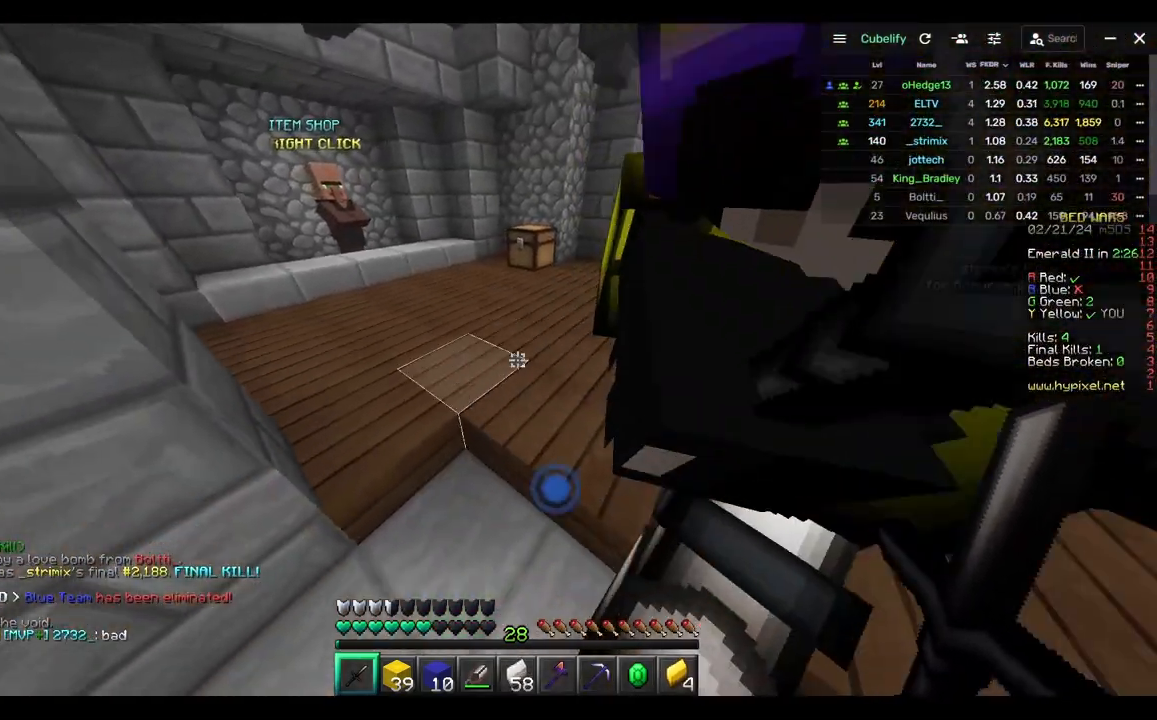
{"keys": [], "mouse": [], "events": [[117, "a", "up"], [283, "s", "up"]]}
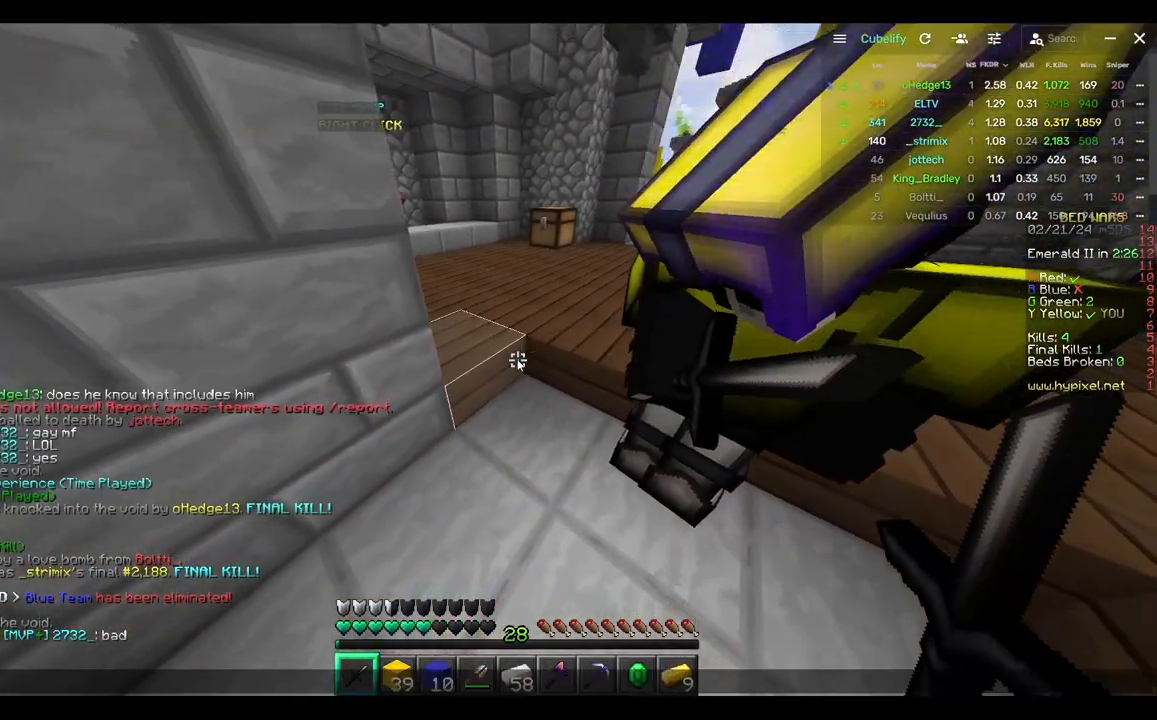
{"keys": [], "mouse": [], "events": []}
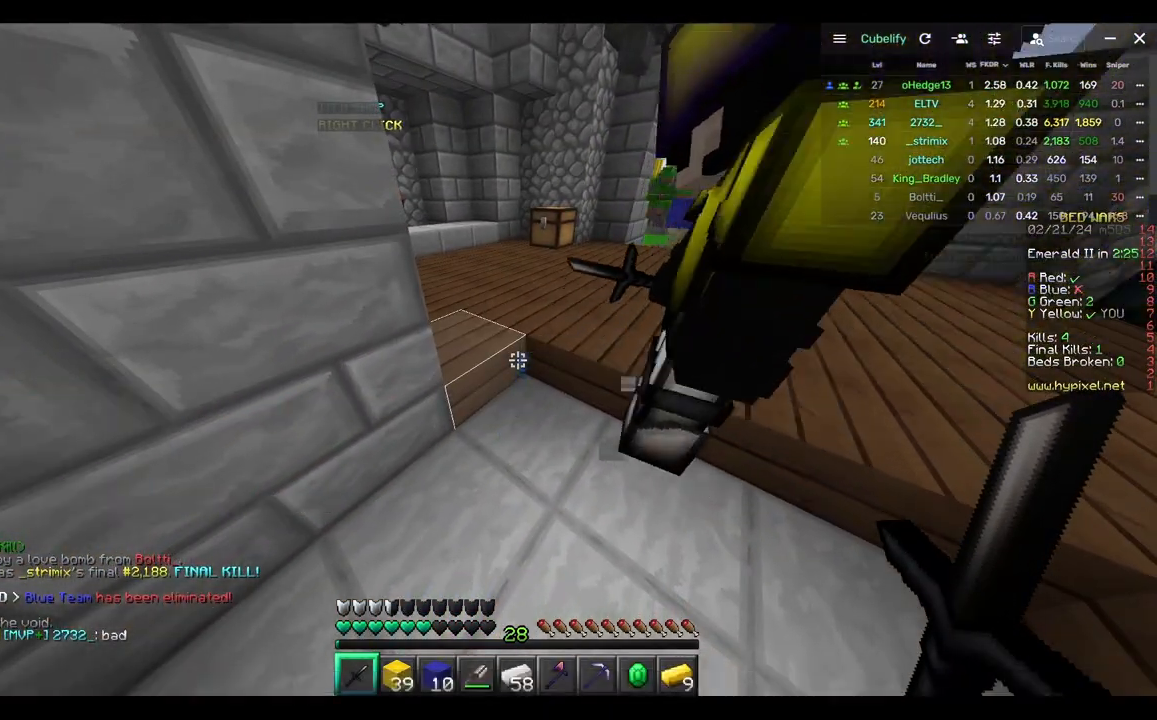
{"keys": [], "mouse": [], "events": []}